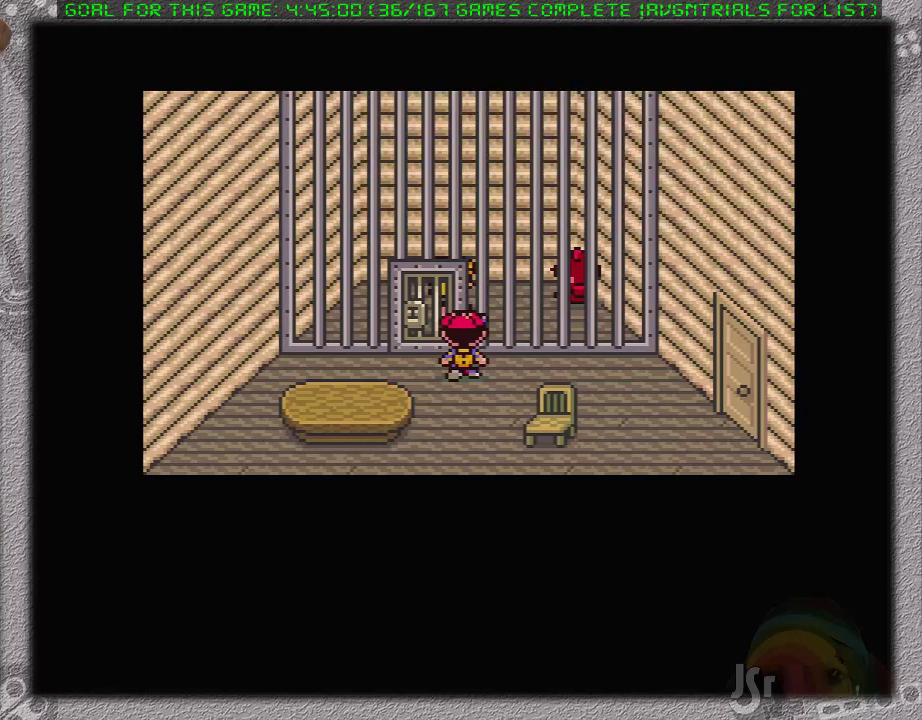
Gameplay with a controller (Nintendo layout); each line is a JSON object with the inputs held at the frame after it. "events" lists button and stick changes between this image and that frame as [ms after this image, input, new state], when the widget could be followed in between. Not read: L1 L3 R3.
{"buttons": ["A"], "events": [[100, "A", "up"], [167, "A", "down"], [250, "A", "up"], [317, "A", "down"], [417, "A", "up"], [467, "A", "down"]]}
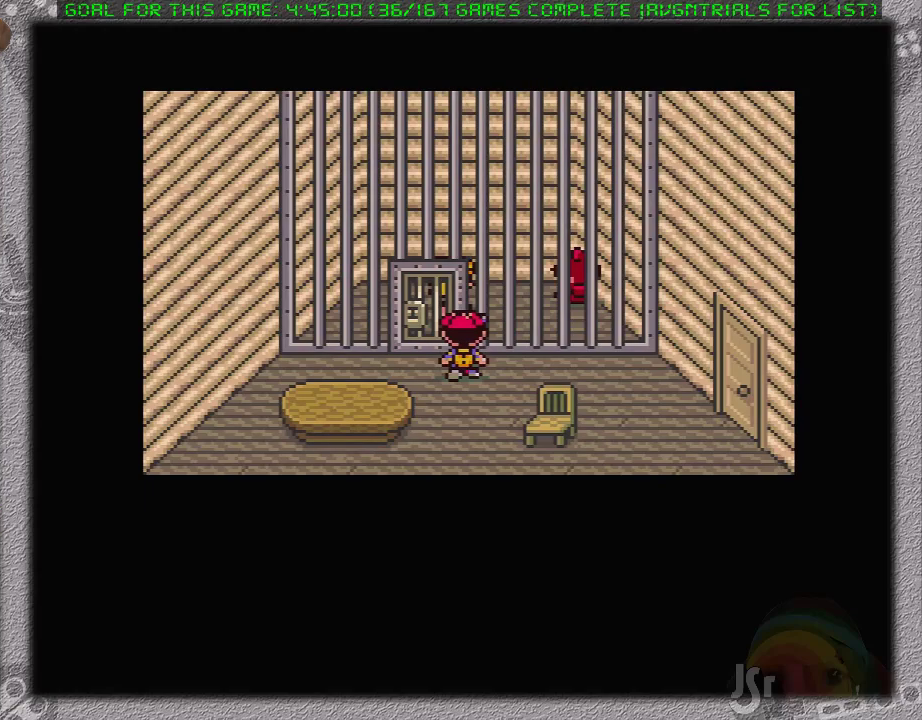
{"buttons": [], "events": [[33, "A", "up"], [167, "A", "down"], [233, "A", "up"], [283, "A", "down"], [383, "A", "up"]]}
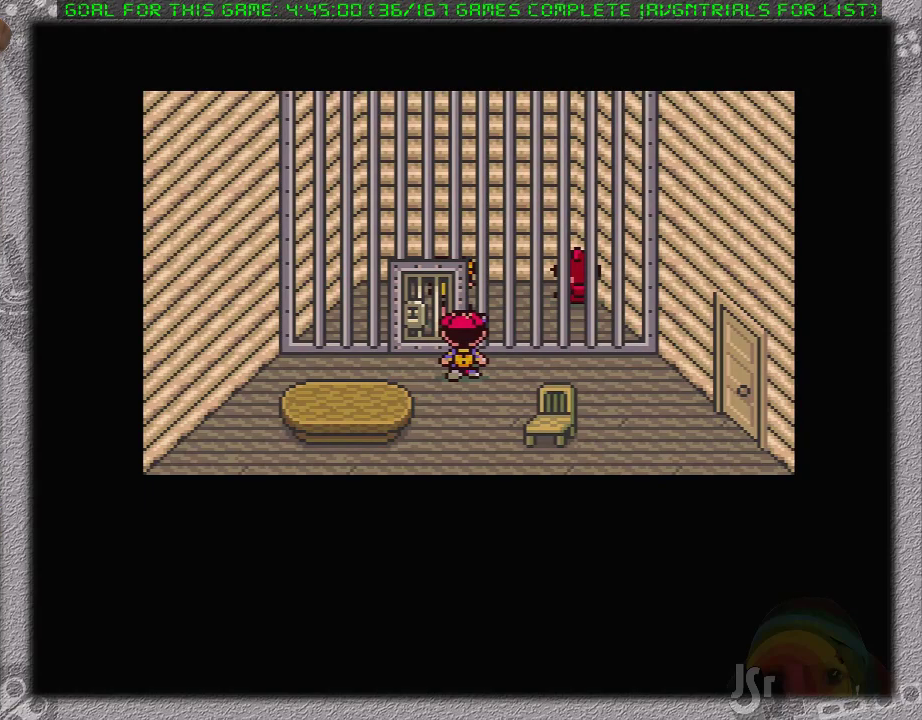
{"buttons": ["DPAD_RIGHT"], "events": [[17, "DPAD_RIGHT", "down"]]}
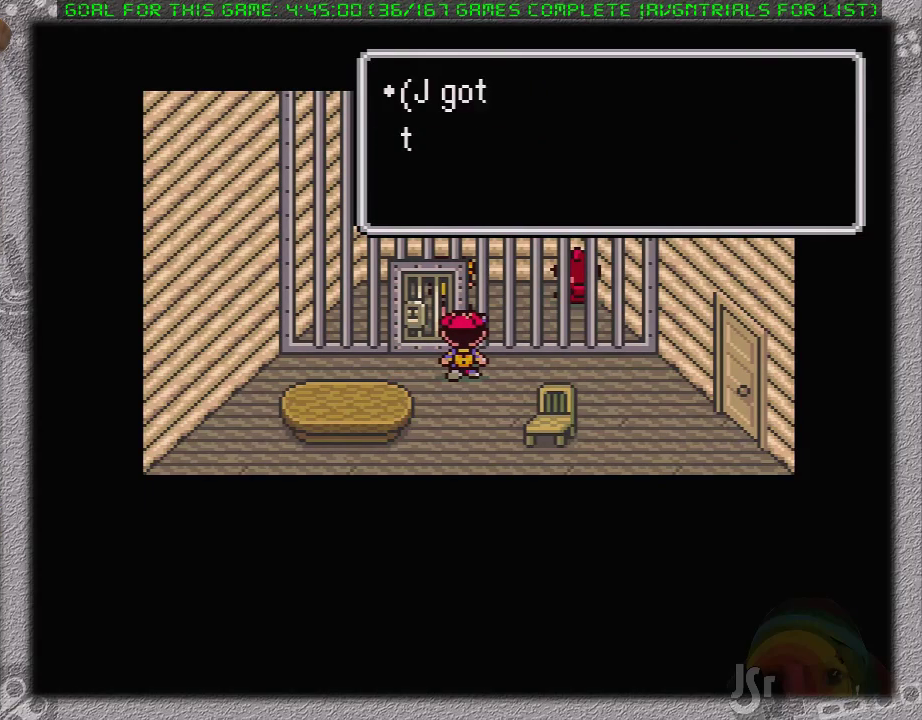
{"buttons": ["DPAD_RIGHT"], "events": [[183, "A", "down"], [450, "A", "up"]]}
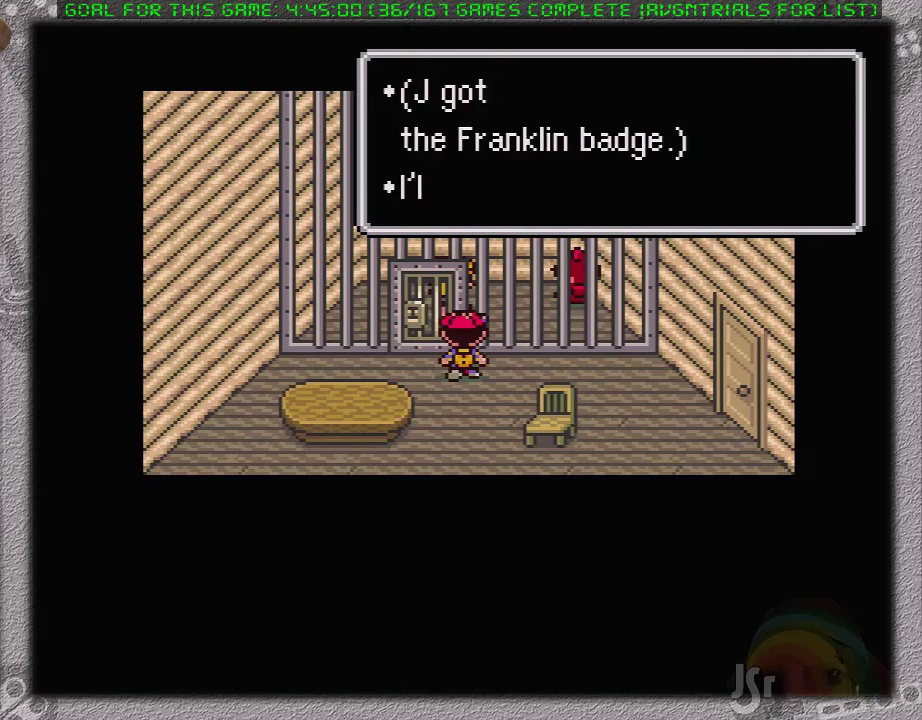
{"buttons": ["A", "DPAD_RIGHT"], "events": [[117, "A", "down"], [200, "A", "up"], [300, "A", "down"], [367, "A", "up"], [433, "A", "down"]]}
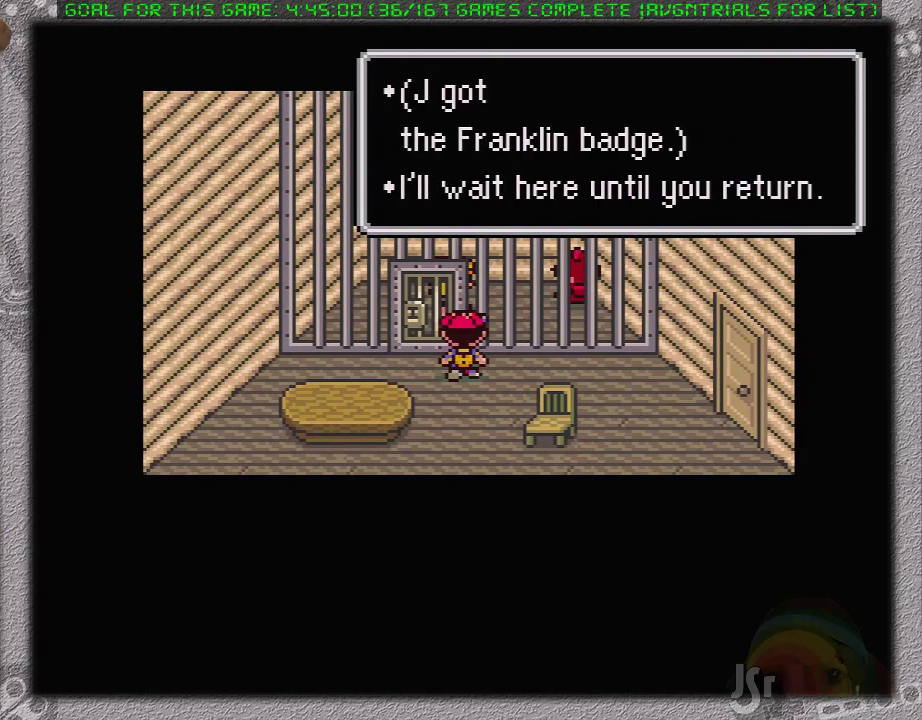
{"buttons": ["A", "DPAD_RIGHT"], "events": [[17, "A", "up"], [83, "A", "down"], [200, "A", "up"], [267, "A", "down"], [367, "A", "up"], [433, "A", "down"]]}
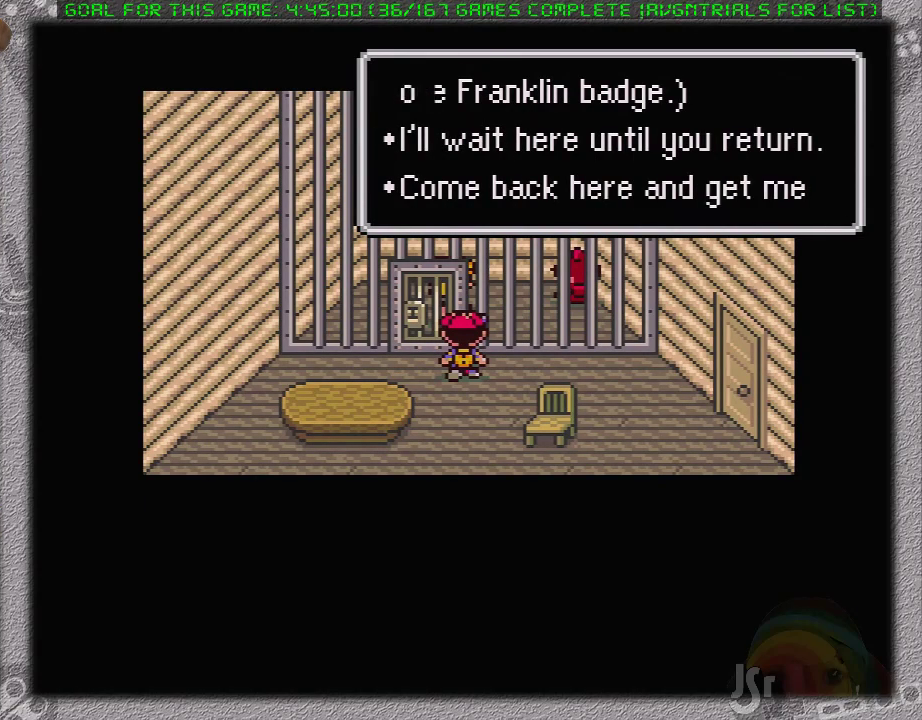
{"buttons": ["DPAD_RIGHT"], "events": [[50, "A", "up"], [117, "A", "down"], [183, "A", "up"], [267, "A", "down"], [333, "A", "up"], [433, "A", "down"], [483, "A", "up"]]}
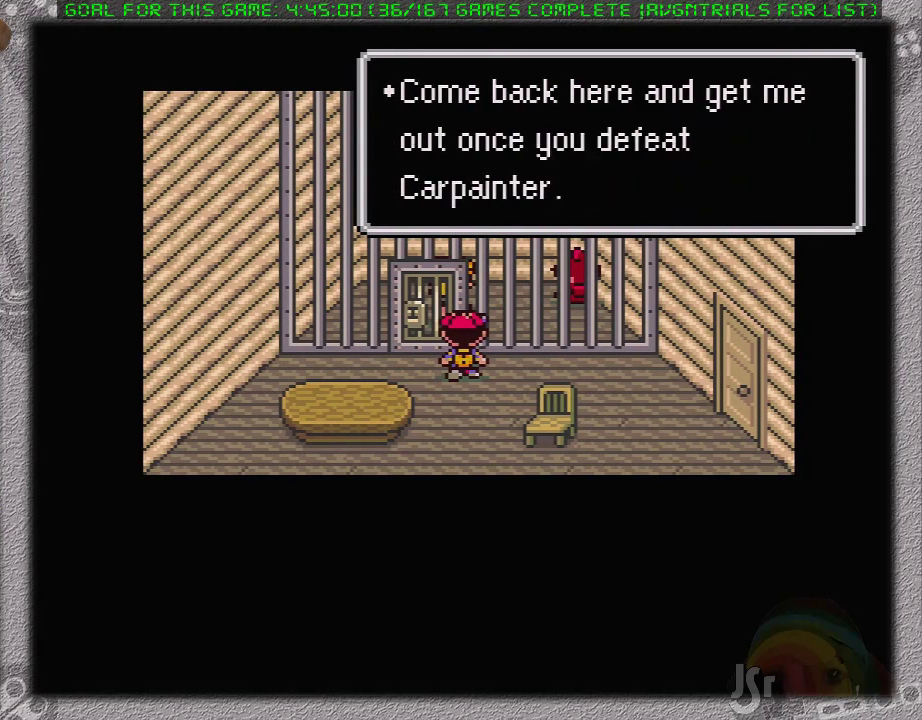
{"buttons": ["A", "DPAD_RIGHT"], "events": [[17, "A", "down"], [83, "A", "up"], [167, "A", "down"], [267, "A", "up"], [333, "A", "down"], [400, "A", "up"], [483, "A", "down"]]}
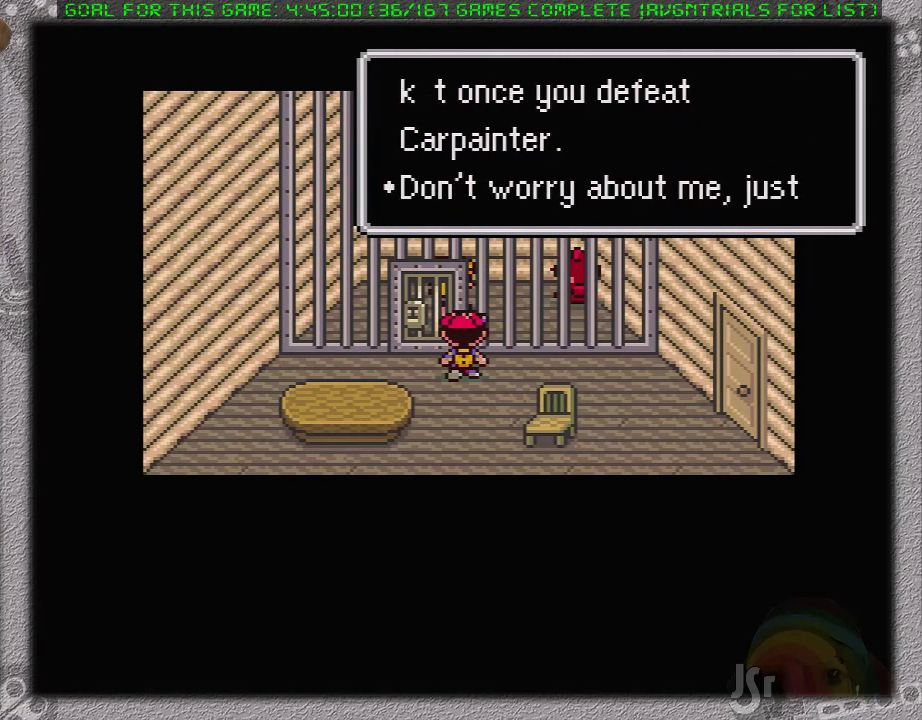
{"buttons": ["DPAD_RIGHT"], "events": [[50, "A", "up"]]}
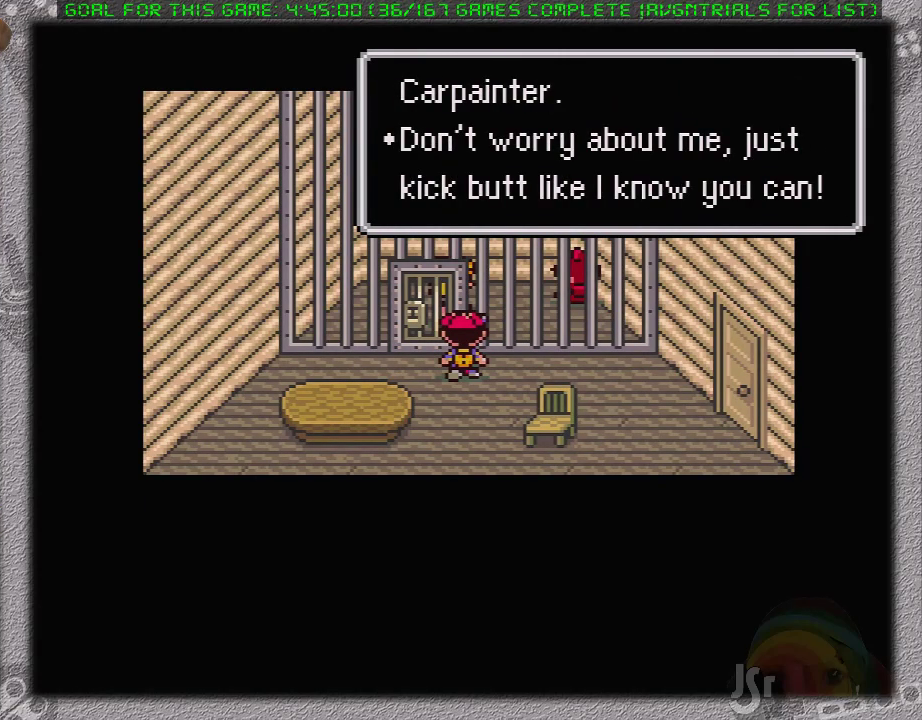
{"buttons": ["DPAD_RIGHT"], "events": [[117, "A", "down"], [217, "A", "up"]]}
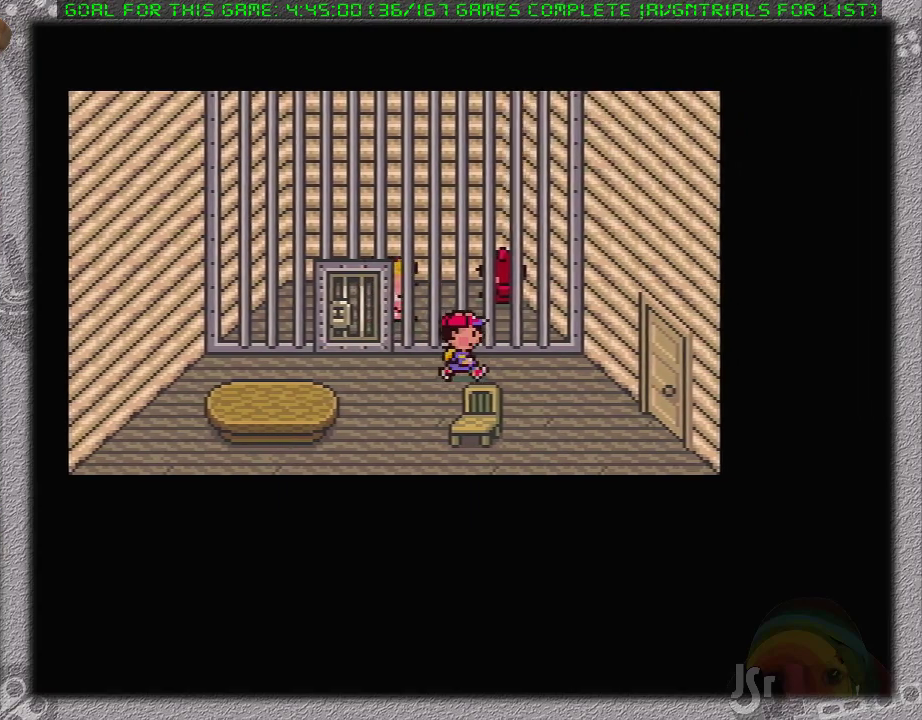
{"buttons": ["DPAD_RIGHT"], "events": []}
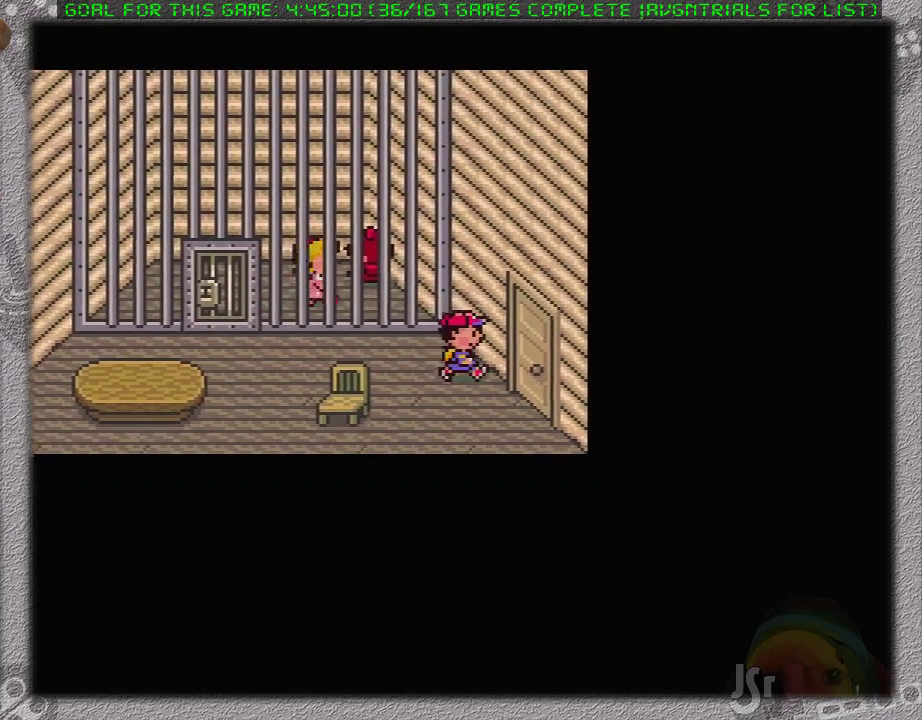
{"buttons": [], "events": [[267, "DPAD_RIGHT", "up"]]}
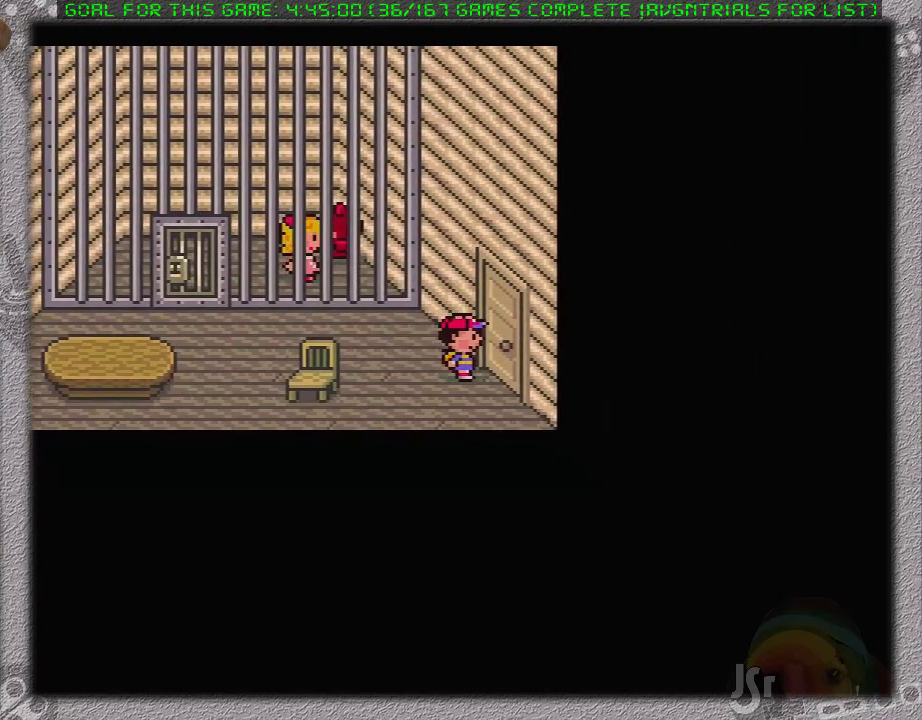
{"buttons": [], "events": []}
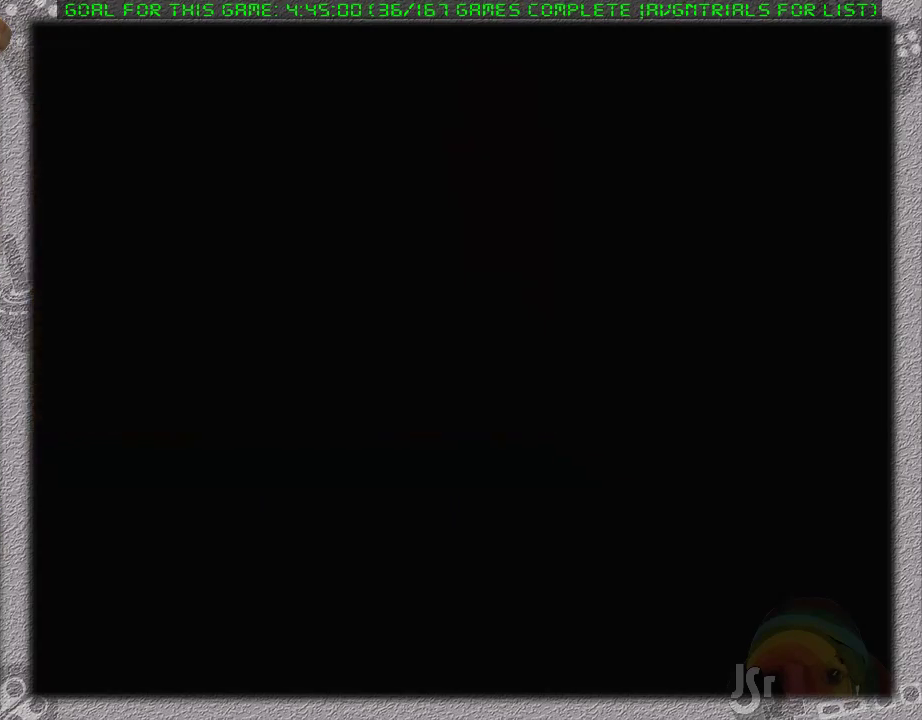
{"buttons": ["DPAD_DOWN"], "events": [[50, "DPAD_DOWN", "down"]]}
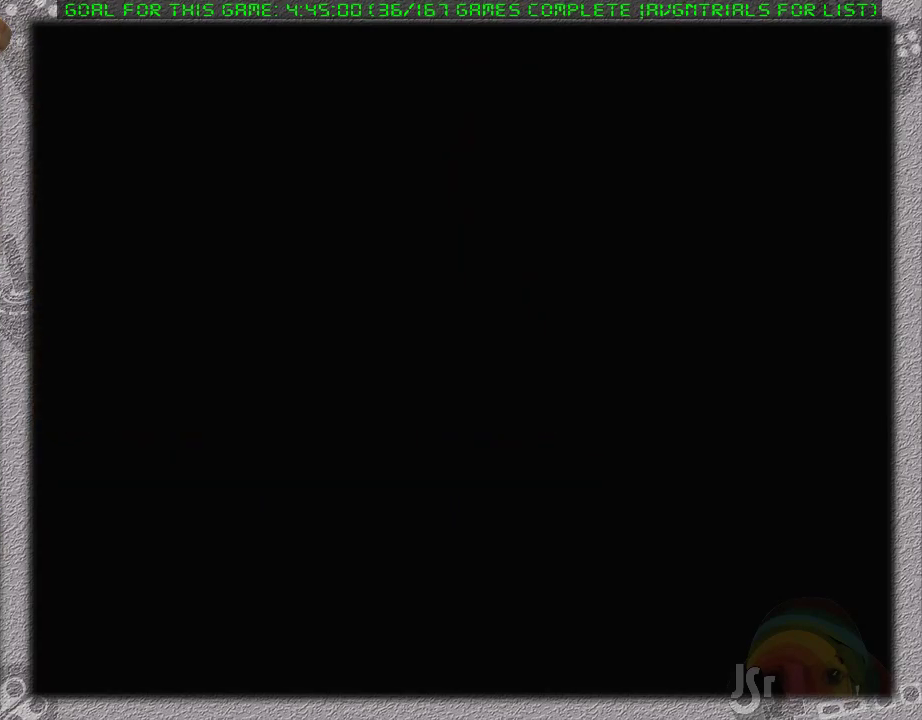
{"buttons": ["DPAD_DOWN"], "events": []}
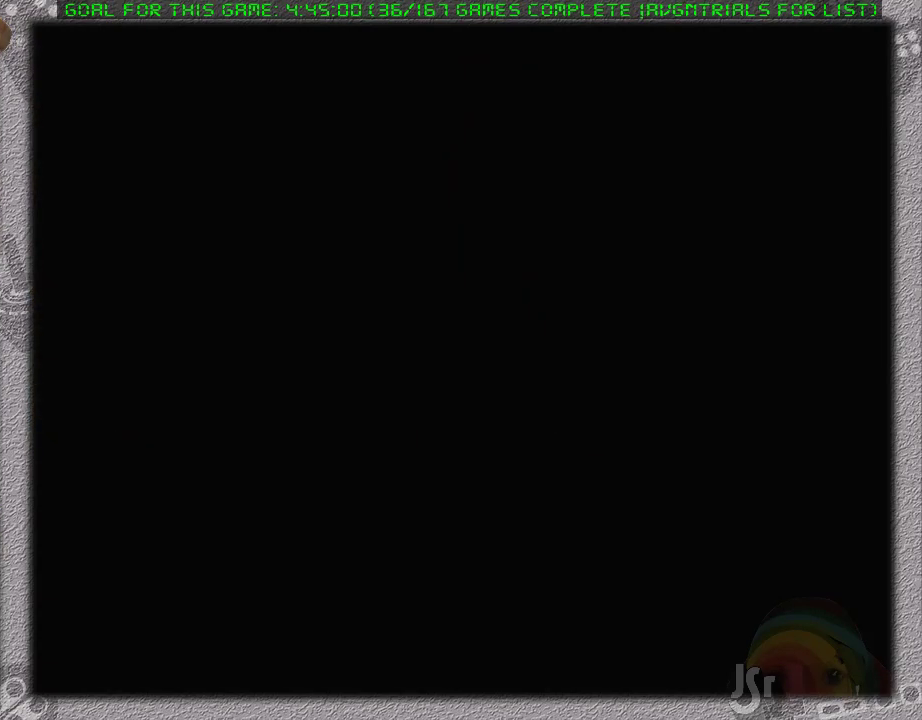
{"buttons": ["DPAD_DOWN"], "events": []}
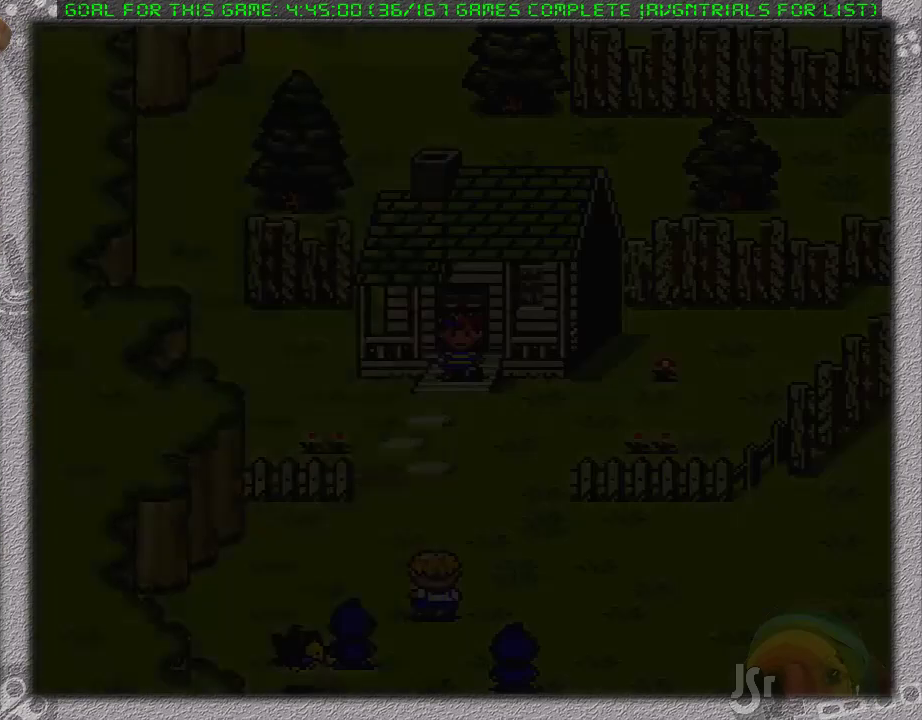
{"buttons": ["DPAD_DOWN"], "events": []}
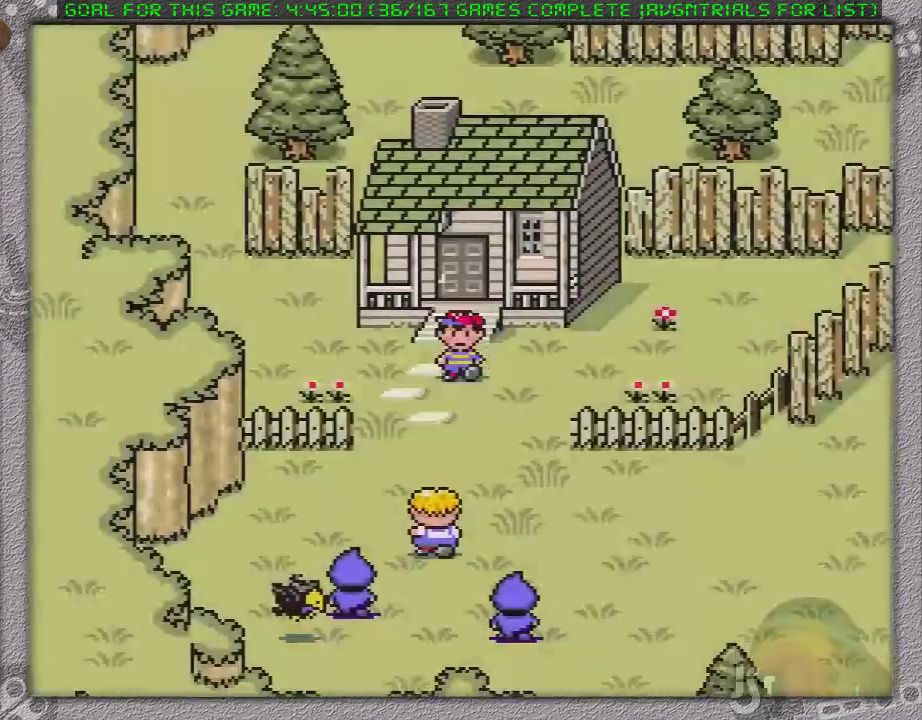
{"buttons": ["A"], "events": [[167, "DPAD_DOWN", "up"], [467, "A", "down"]]}
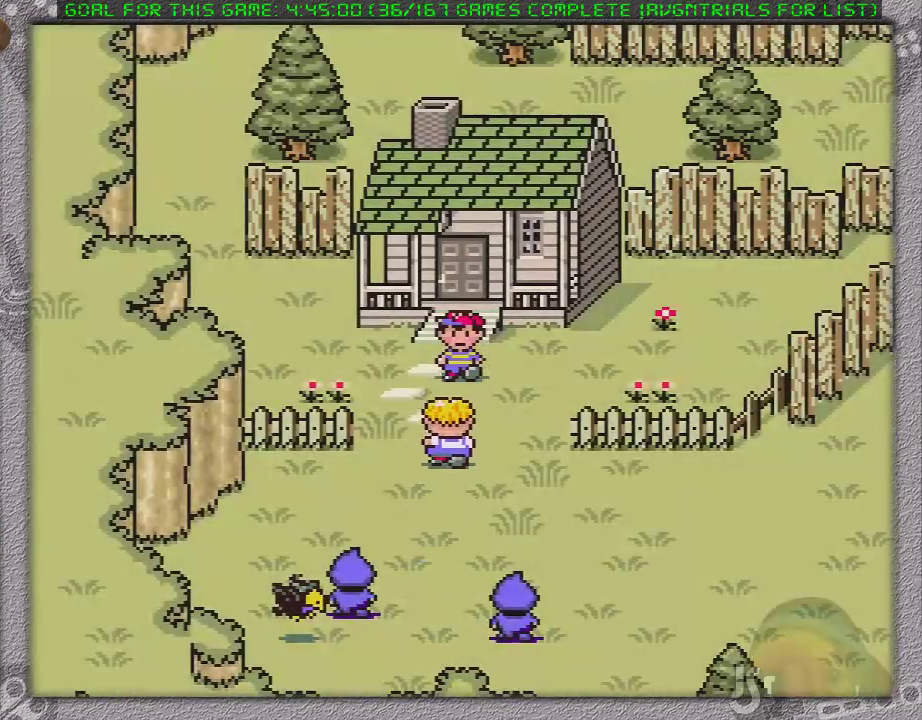
{"buttons": [], "events": [[17, "A", "up"], [117, "A", "down"], [183, "A", "up"], [267, "A", "down"], [333, "A", "up"], [400, "A", "down"], [450, "A", "up"]]}
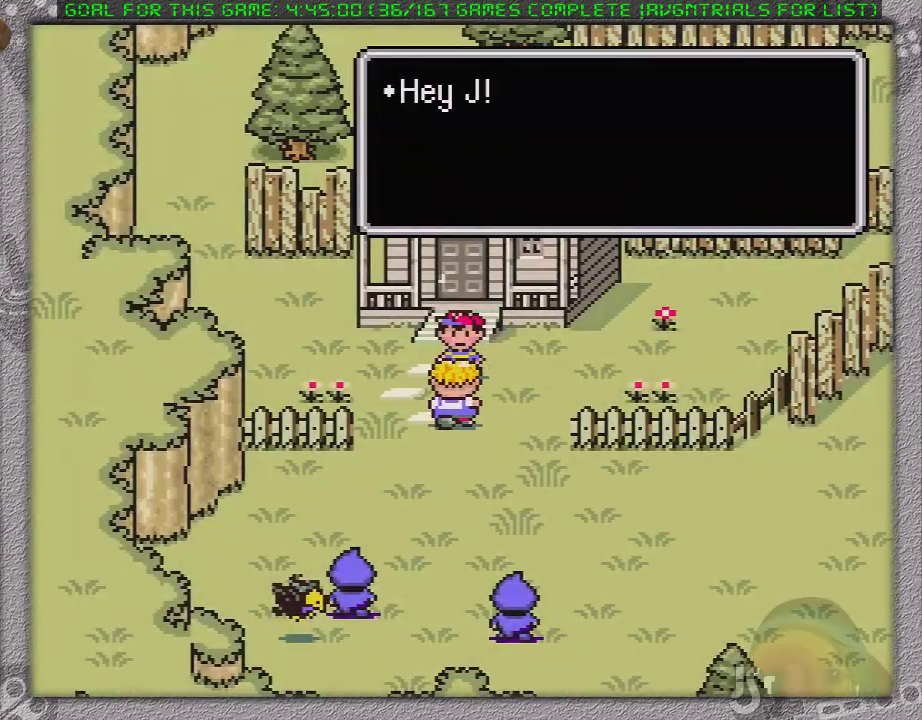
{"buttons": ["A"], "events": [[17, "A", "down"], [117, "A", "up"], [200, "A", "down"], [400, "A", "up"], [483, "A", "down"]]}
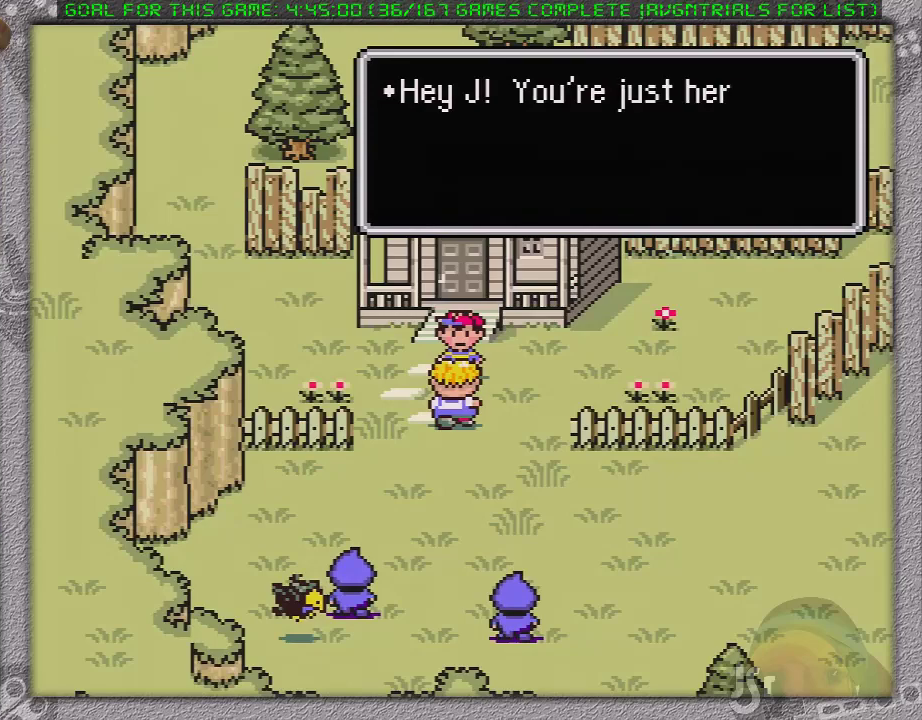
{"buttons": ["A"], "events": [[50, "A", "up"], [117, "A", "down"], [217, "A", "up"], [267, "A", "down"], [333, "A", "up"], [433, "A", "down"]]}
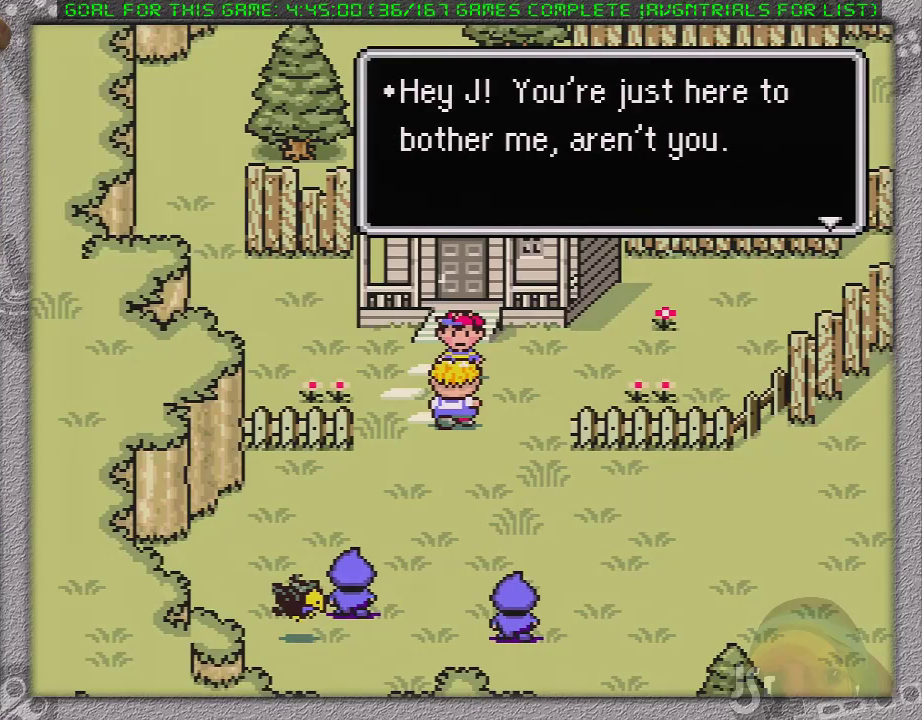
{"buttons": [], "events": [[17, "A", "up"], [83, "A", "down"], [150, "A", "up"], [233, "A", "down"], [300, "A", "up"], [367, "A", "down"], [450, "A", "up"]]}
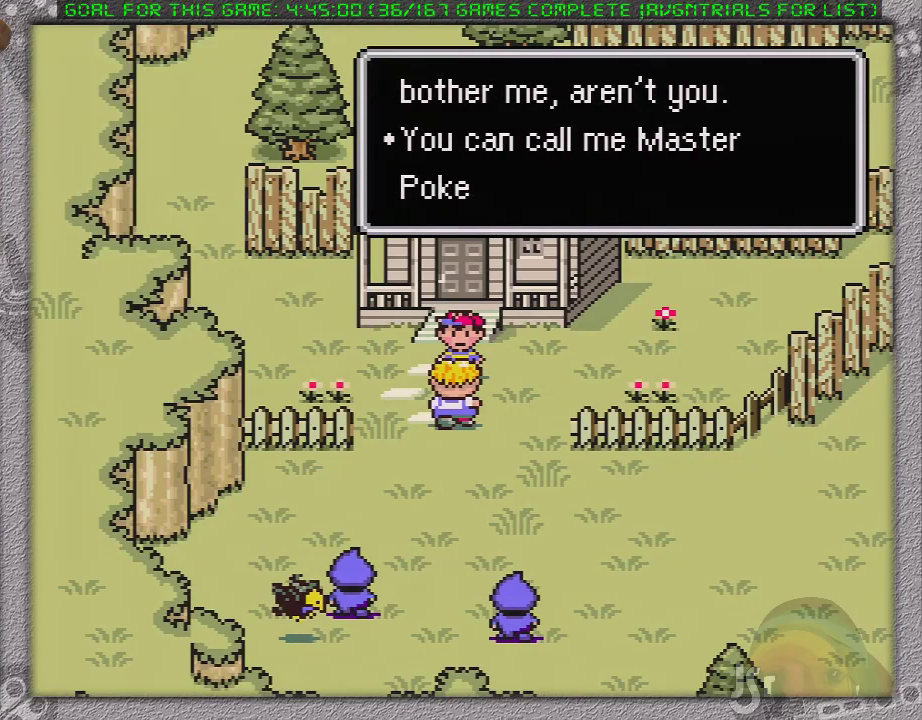
{"buttons": ["A"], "events": [[17, "A", "down"], [83, "A", "up"], [150, "A", "down"], [233, "A", "up"], [300, "A", "down"], [367, "A", "up"], [433, "A", "down"]]}
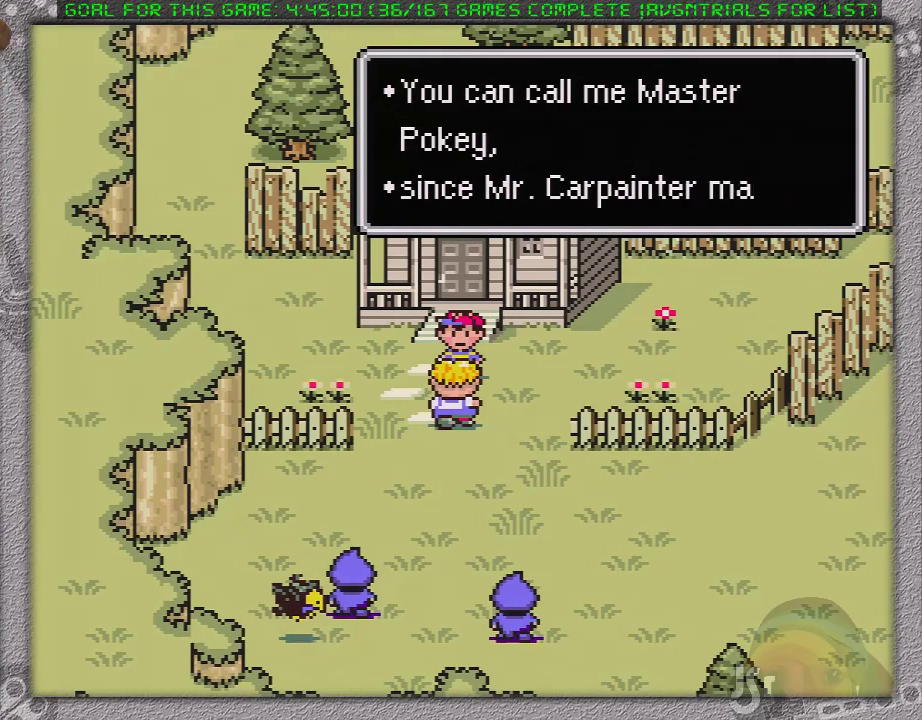
{"buttons": ["A"], "events": [[17, "A", "up"], [83, "A", "down"], [217, "A", "up"], [267, "A", "down"], [333, "A", "up"], [433, "A", "down"]]}
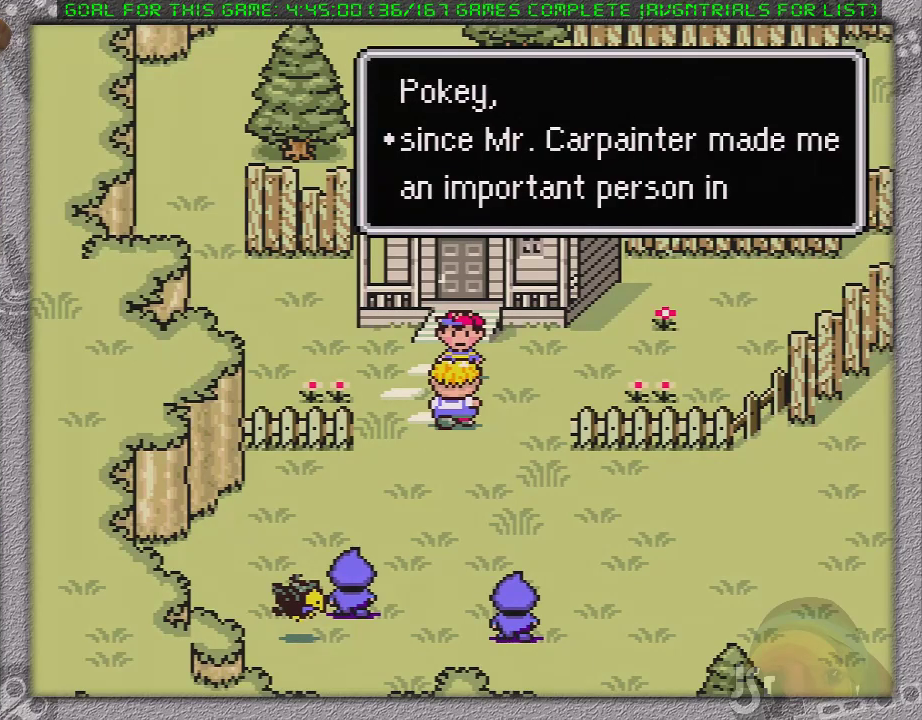
{"buttons": [], "events": [[17, "A", "up"], [83, "A", "down"], [183, "A", "up"], [267, "A", "down"], [333, "A", "up"], [433, "A", "down"], [483, "A", "up"]]}
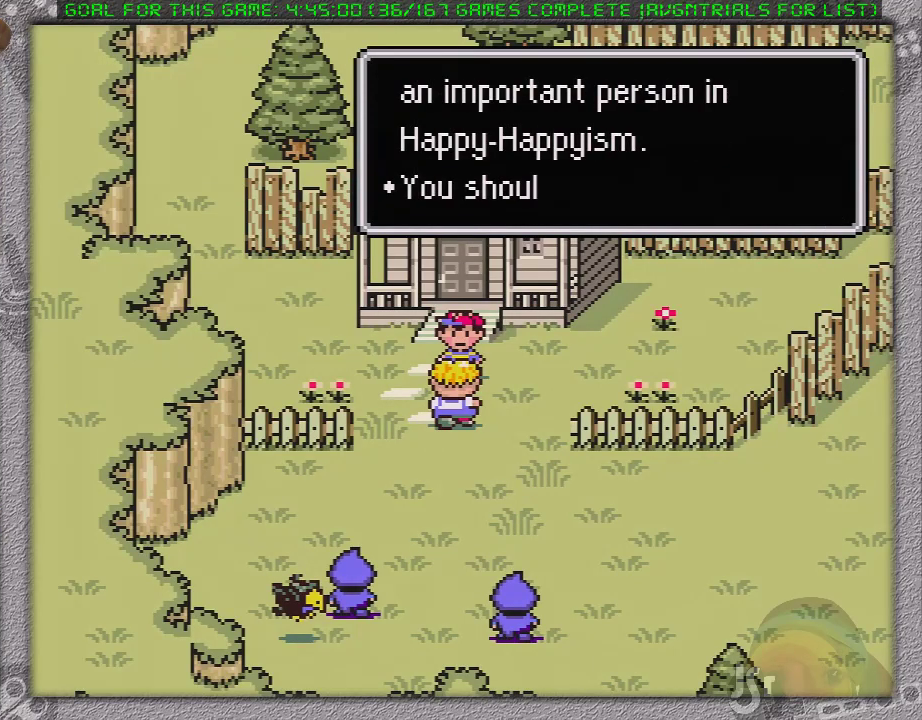
{"buttons": ["A"], "events": [[83, "A", "down"], [167, "A", "up"], [267, "A", "down"], [367, "A", "up"], [433, "A", "down"]]}
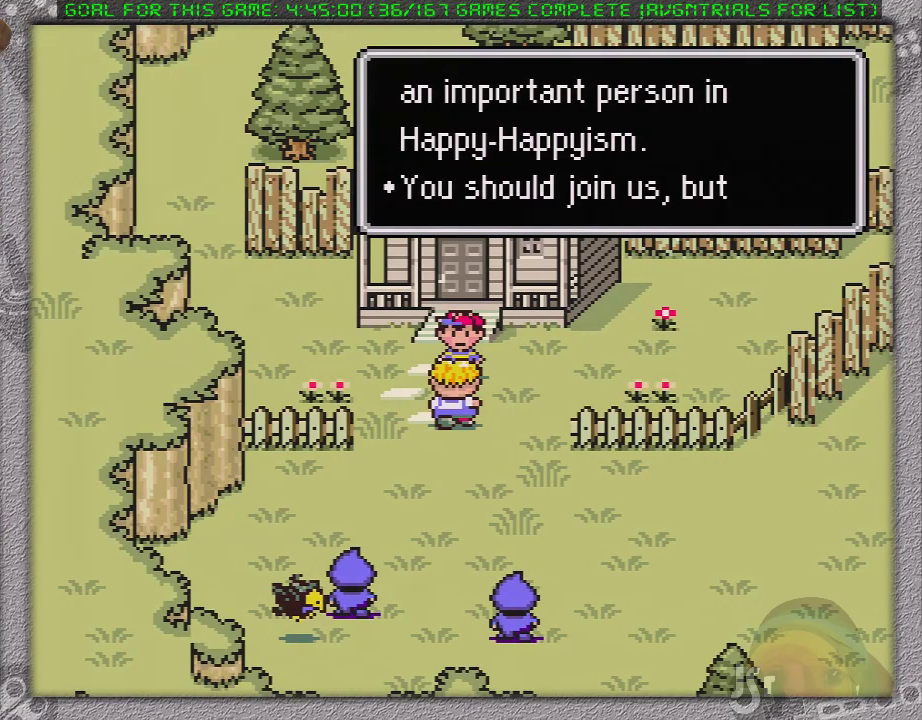
{"buttons": [], "events": [[17, "A", "up"], [133, "A", "down"], [183, "A", "up"], [267, "A", "down"], [333, "A", "up"], [433, "A", "down"], [500, "A", "up"]]}
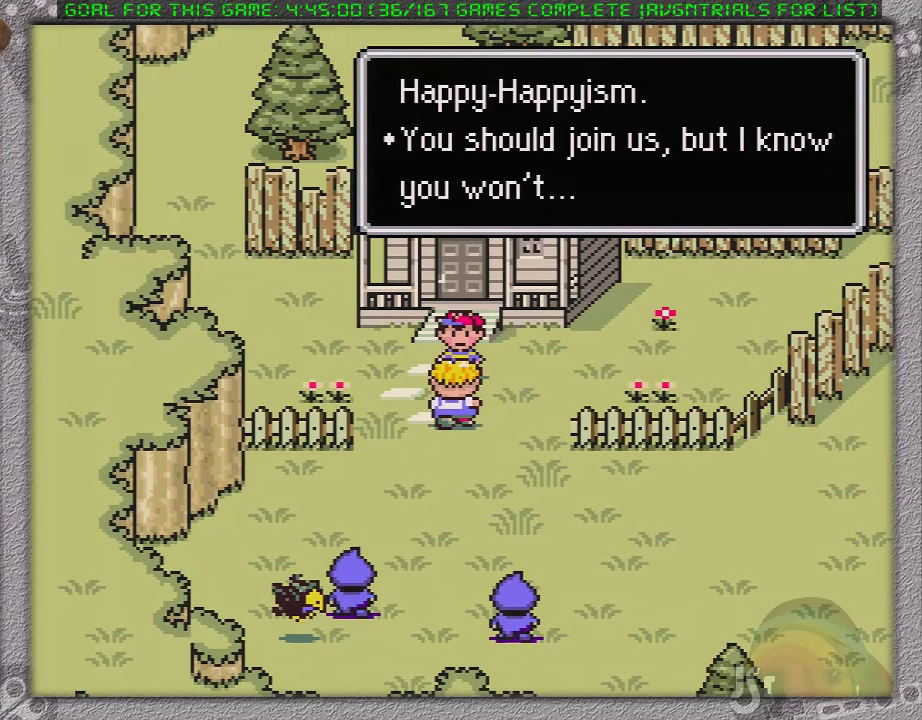
{"buttons": [], "events": [[67, "A", "down"], [167, "A", "up"], [250, "A", "down"], [317, "A", "up"], [417, "A", "down"], [467, "A", "up"]]}
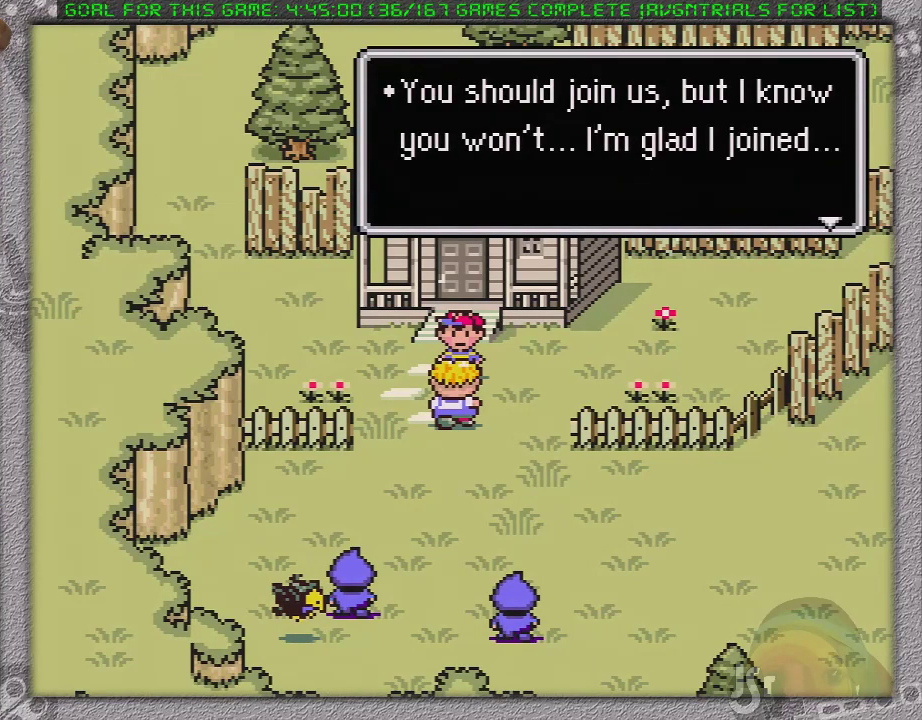
{"buttons": [], "events": [[33, "A", "down"], [133, "A", "up"], [183, "A", "down"], [283, "A", "up"], [350, "A", "down"], [433, "A", "up"]]}
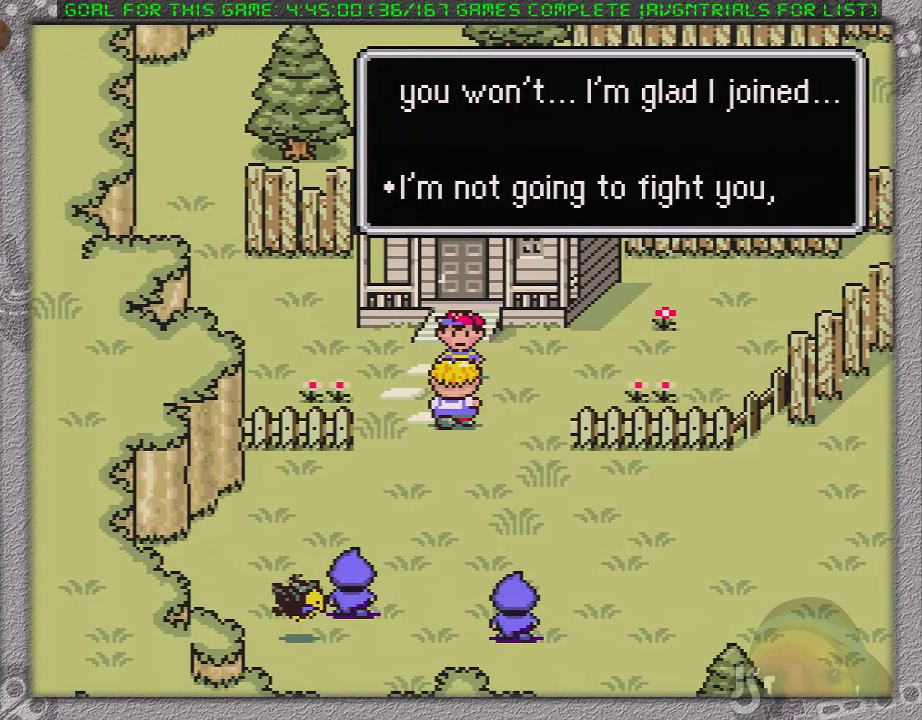
{"buttons": ["A"], "events": [[33, "A", "down"], [100, "A", "up"], [167, "A", "down"], [283, "A", "up"], [350, "A", "down"], [433, "A", "up"], [500, "A", "down"]]}
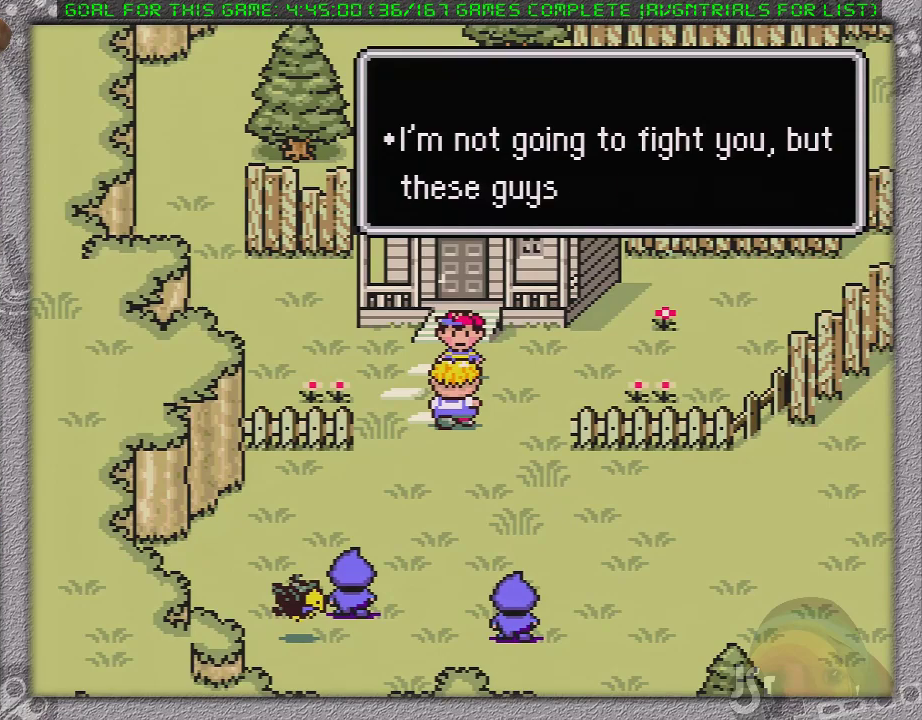
{"buttons": ["A"], "events": [[100, "A", "up"], [167, "A", "down"], [250, "A", "up"], [317, "A", "down"], [383, "A", "up"], [450, "A", "down"]]}